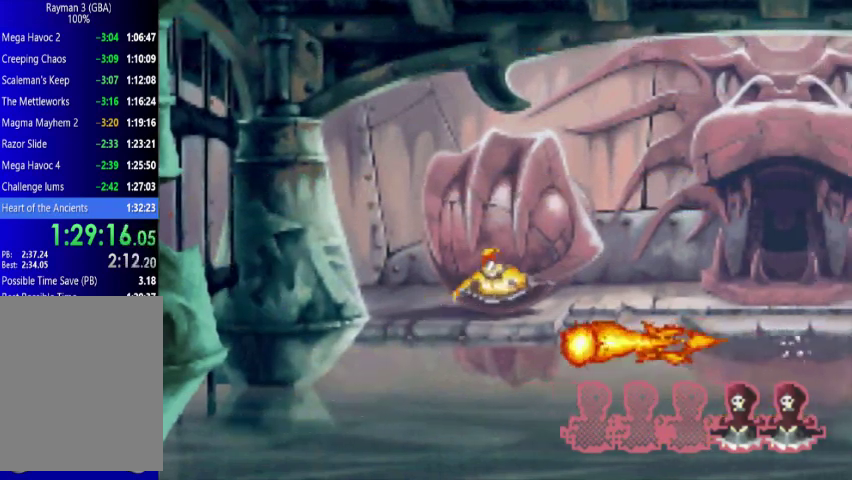
Gameplay with a controller (Xbox layout); each line is a JSON object with the inputs held at the frame after it. "events" lists button and stick changes between this image and that frame as [ms after this image, input, new state], when the widget could be followed in between. Not read: L3 R3 left_stick right_stick.
{"buttons": [], "events": [[267, "DPAD_UP", "up"]]}
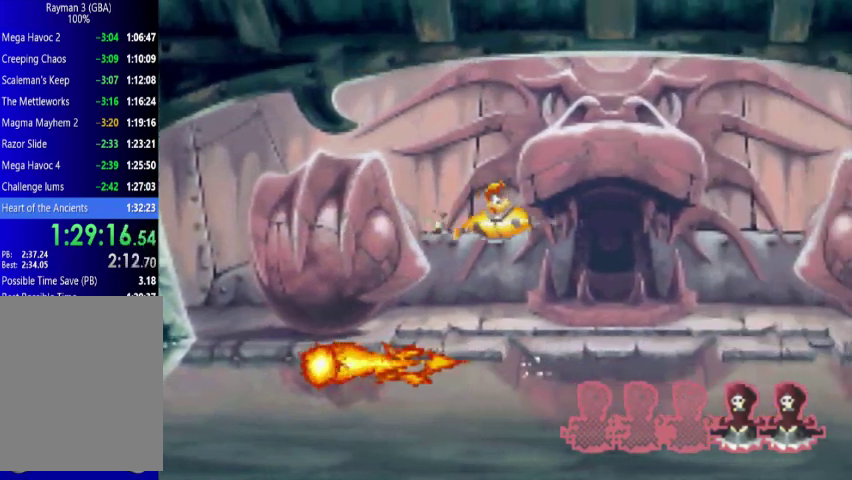
{"buttons": [], "events": []}
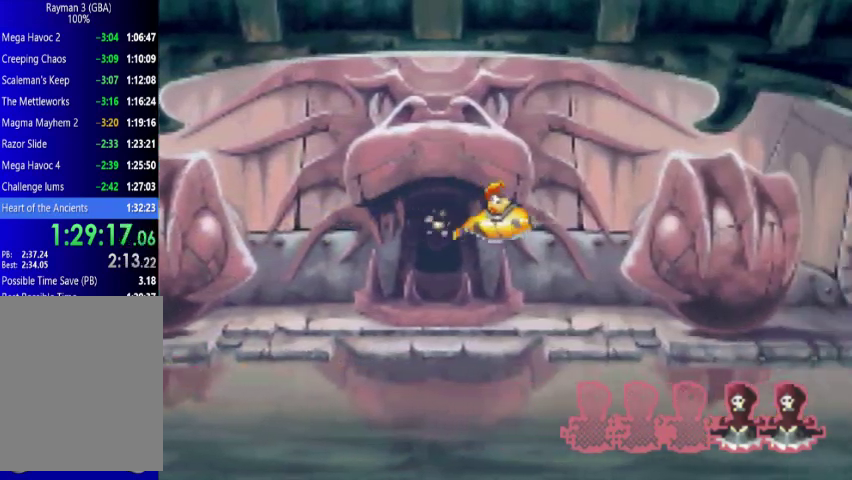
{"buttons": [], "events": []}
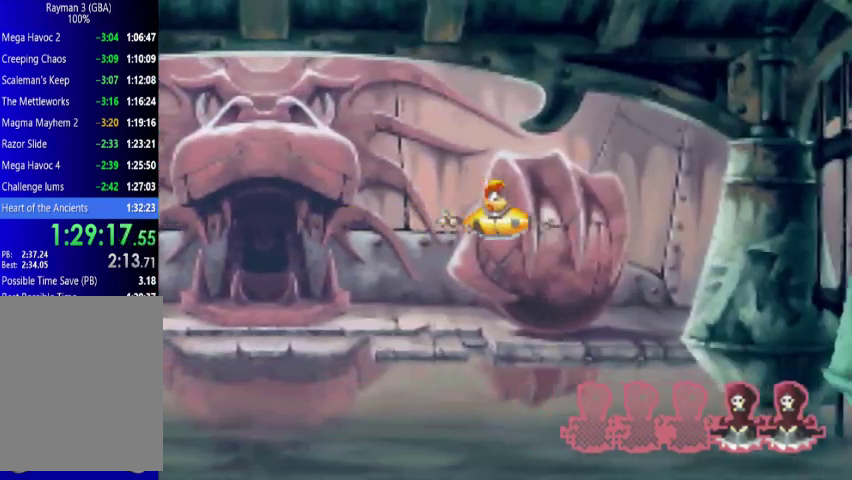
{"buttons": [], "events": [[133, "DPAD_LEFT", "down"], [200, "DPAD_LEFT", "up"]]}
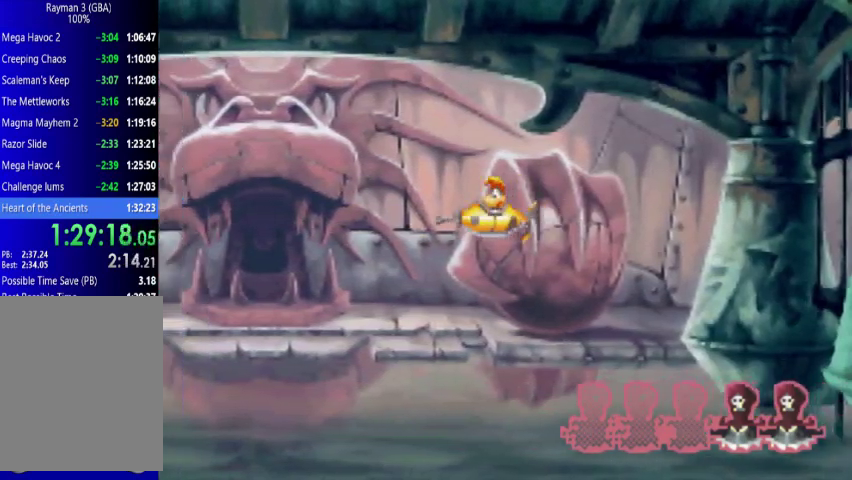
{"buttons": [], "events": [[133, "DPAD_RIGHT", "down"], [267, "DPAD_RIGHT", "up"]]}
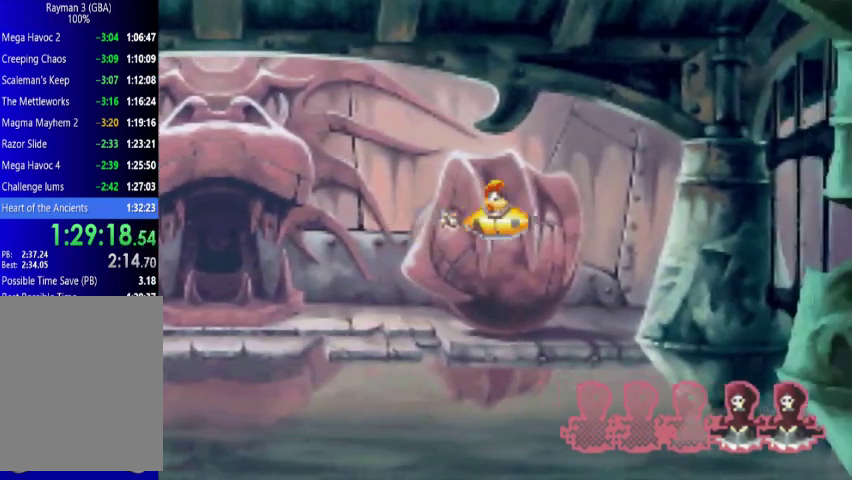
{"buttons": ["DPAD_DOWN"], "events": [[67, "DPAD_UP", "down"], [200, "DPAD_UP", "up"], [367, "DPAD_DOWN", "down"]]}
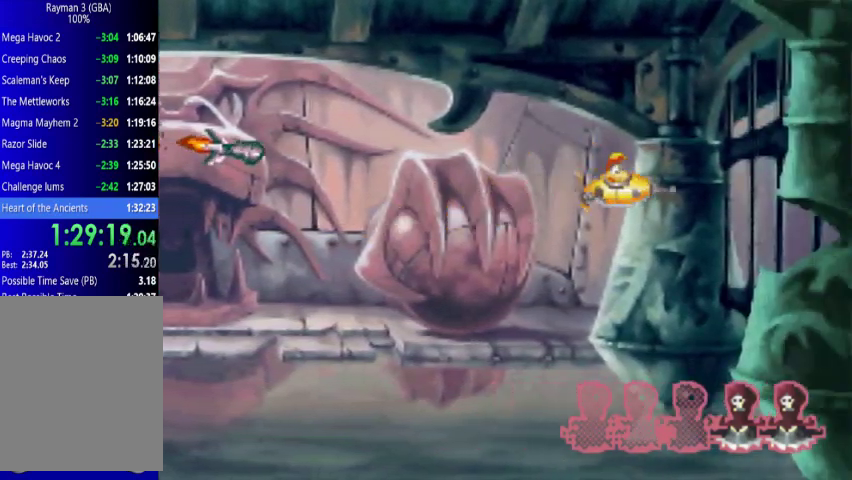
{"buttons": ["DPAD_DOWN", "DPAD_LEFT"], "events": [[267, "DPAD_LEFT", "down"]]}
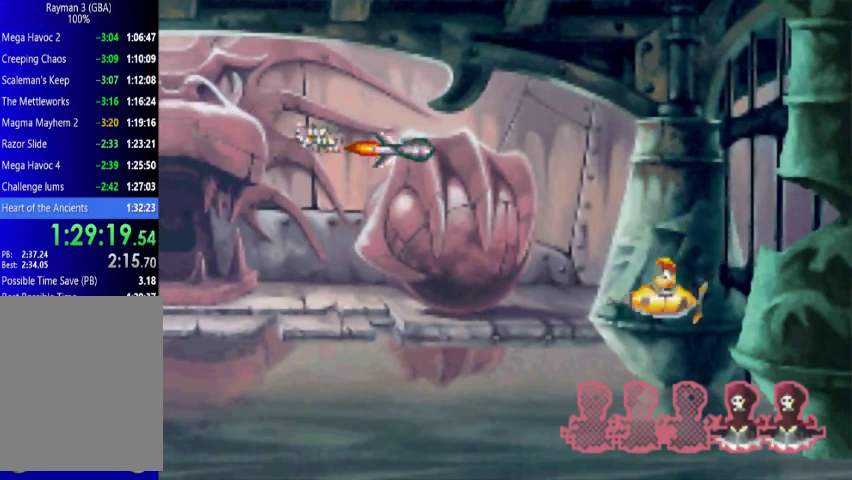
{"buttons": [], "events": [[367, "DPAD_LEFT", "up"], [433, "DPAD_DOWN", "up"]]}
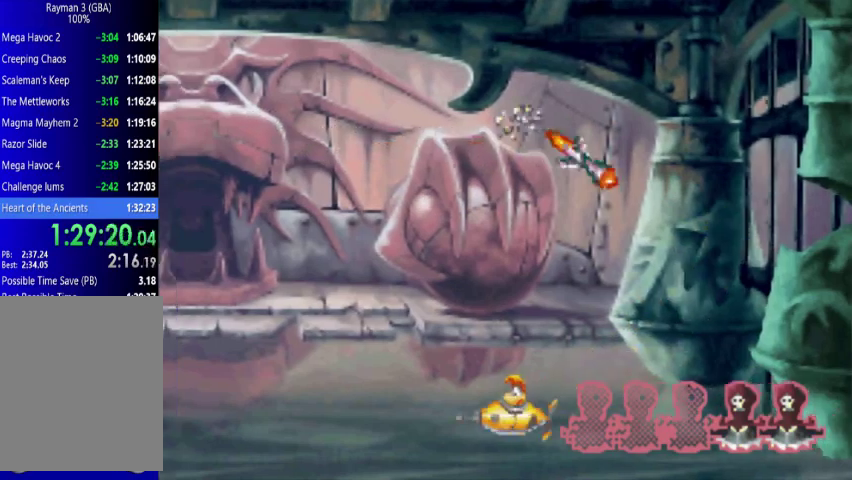
{"buttons": ["DPAD_UP"], "events": [[300, "DPAD_UP", "down"]]}
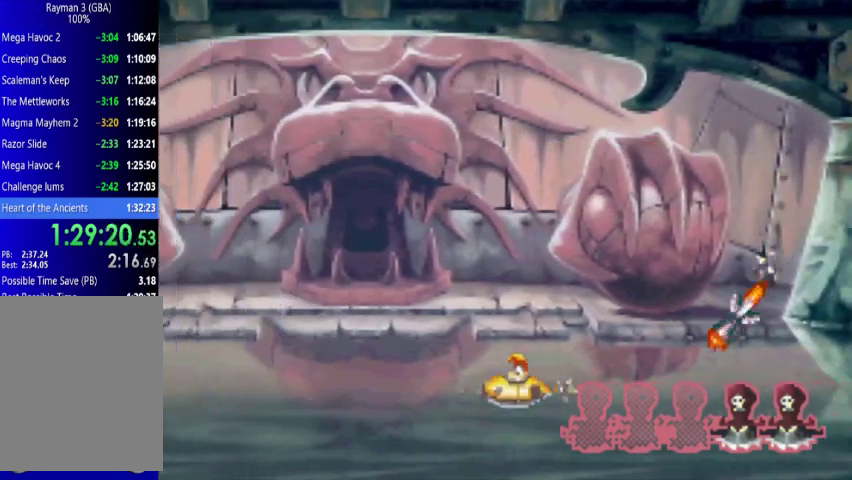
{"buttons": [], "events": [[133, "DPAD_UP", "up"]]}
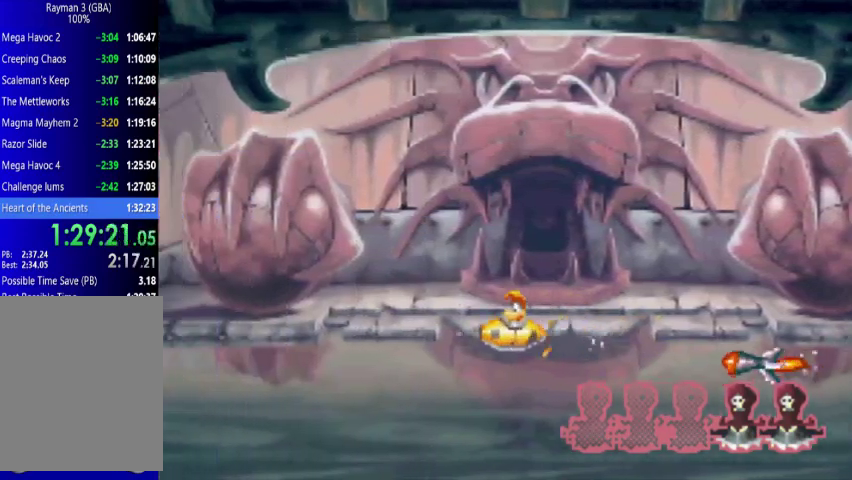
{"buttons": ["DPAD_UP"], "events": [[500, "DPAD_UP", "down"]]}
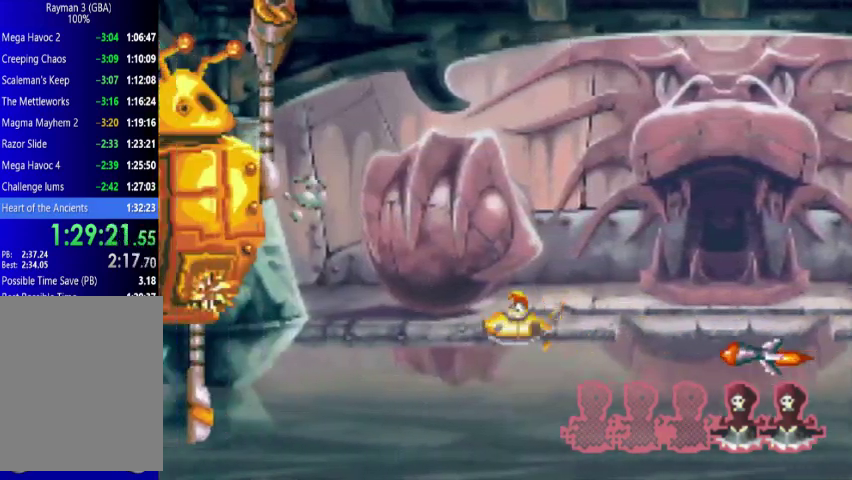
{"buttons": ["DPAD_UP", "DPAD_RIGHT"], "events": [[267, "DPAD_RIGHT", "down"]]}
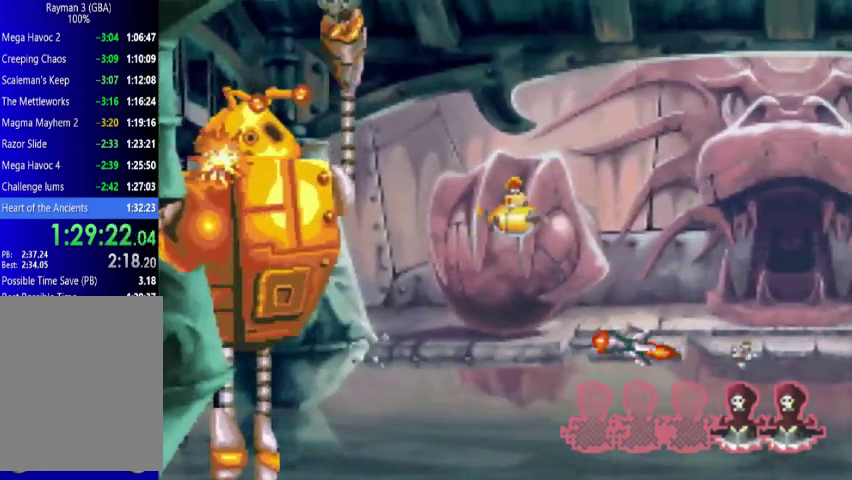
{"buttons": ["DPAD_DOWN"], "events": [[133, "DPAD_UP", "up"], [200, "DPAD_DOWN", "down"], [200, "DPAD_RIGHT", "up"]]}
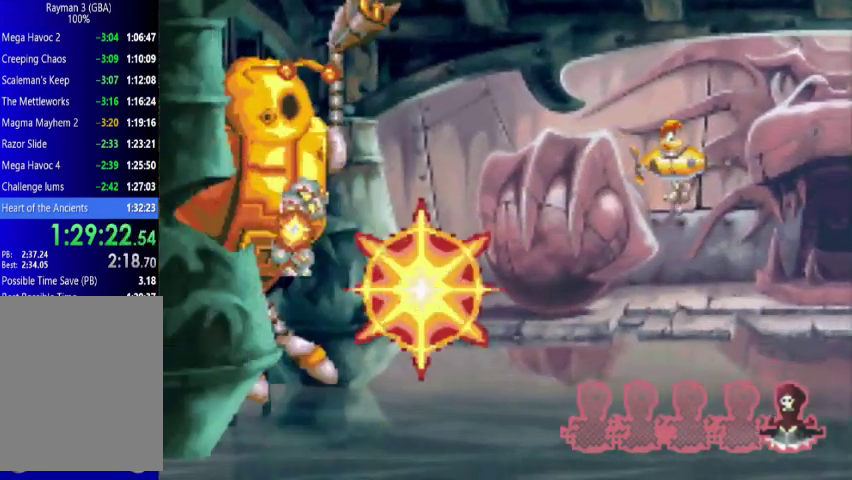
{"buttons": [], "events": [[133, "DPAD_DOWN", "up"]]}
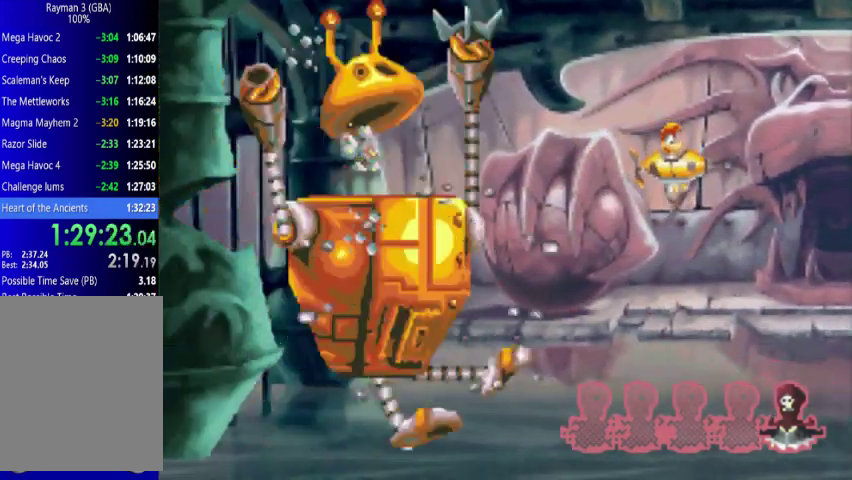
{"buttons": [], "events": []}
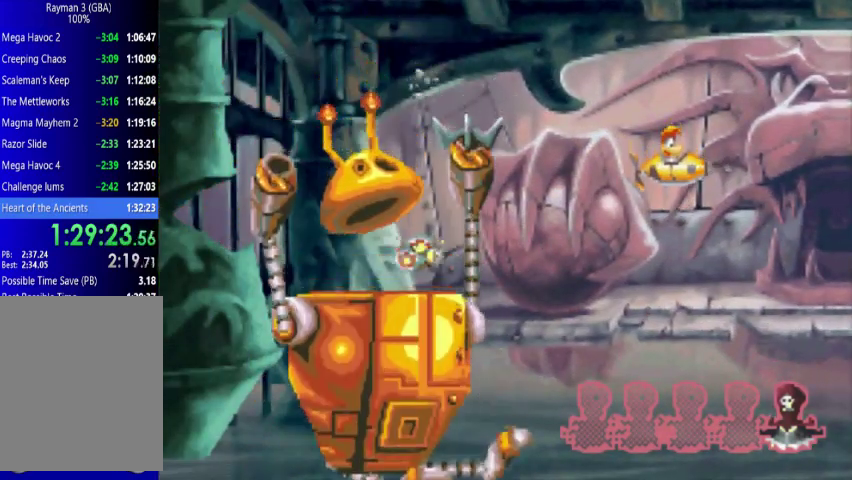
{"buttons": [], "events": []}
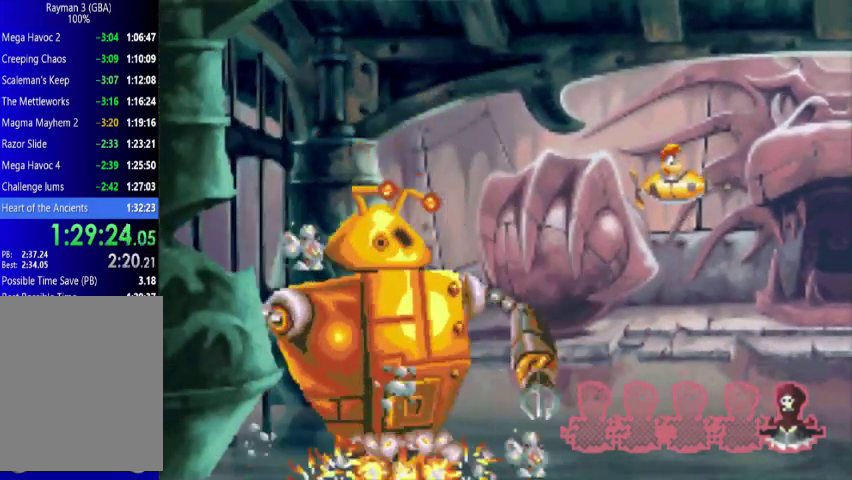
{"buttons": [], "events": []}
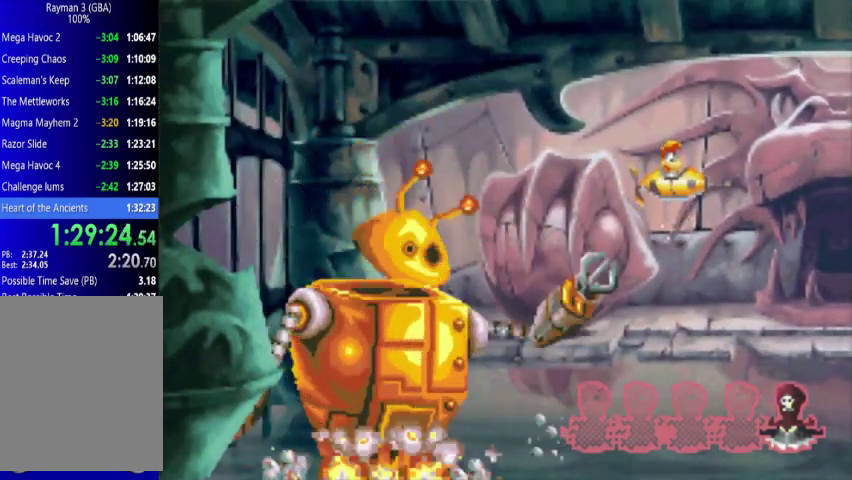
{"buttons": [], "events": []}
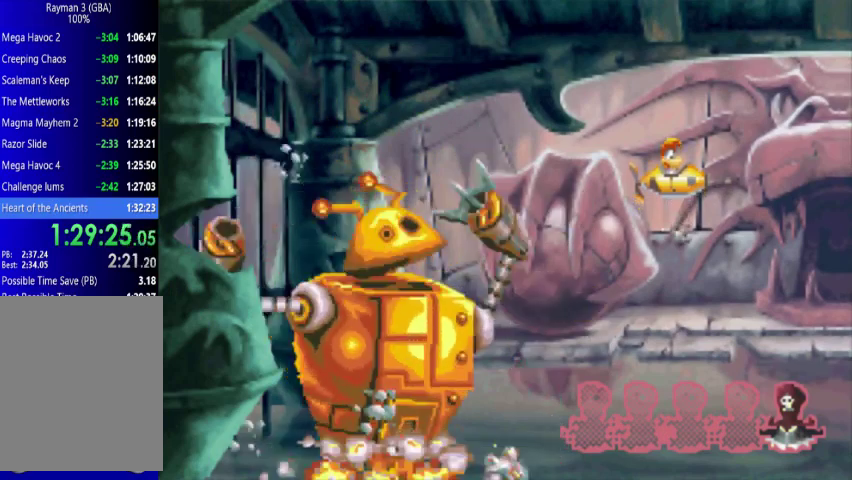
{"buttons": ["DPAD_DOWN"], "events": [[367, "DPAD_DOWN", "down"]]}
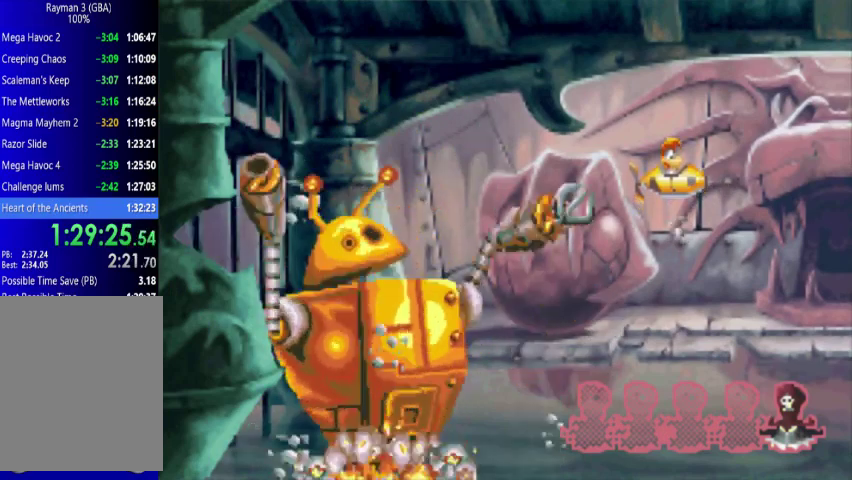
{"buttons": ["DPAD_DOWN"], "events": []}
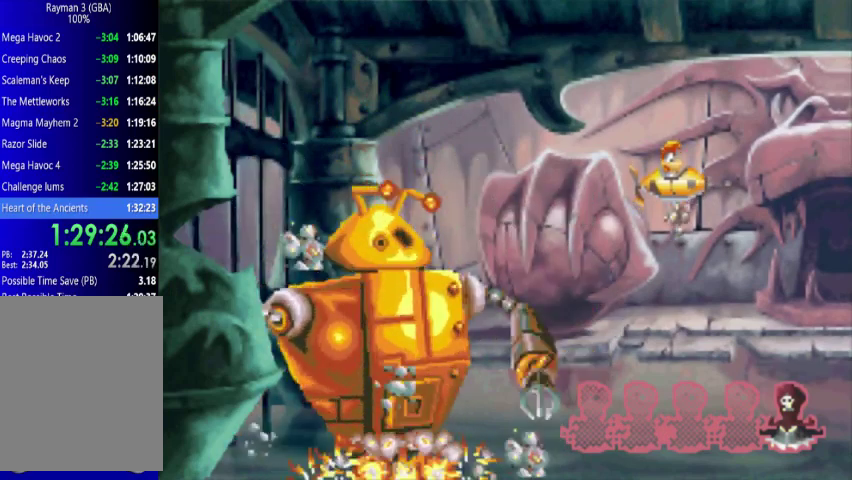
{"buttons": ["DPAD_DOWN"], "events": []}
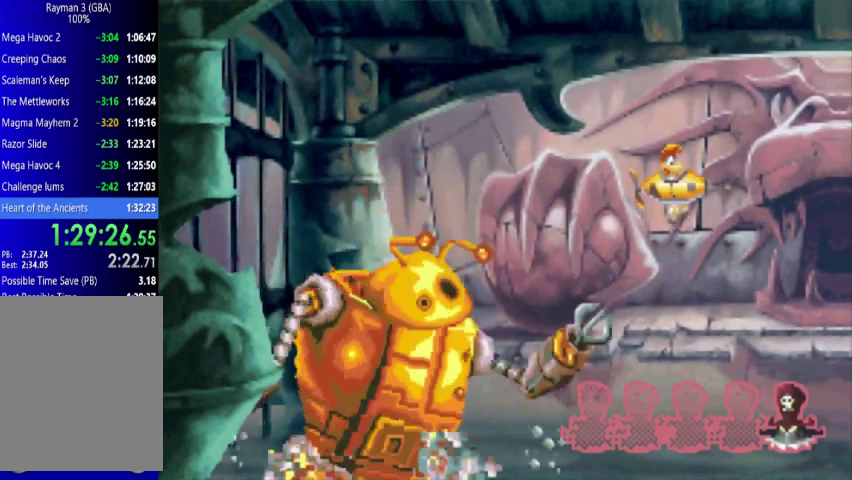
{"buttons": ["DPAD_DOWN"], "events": []}
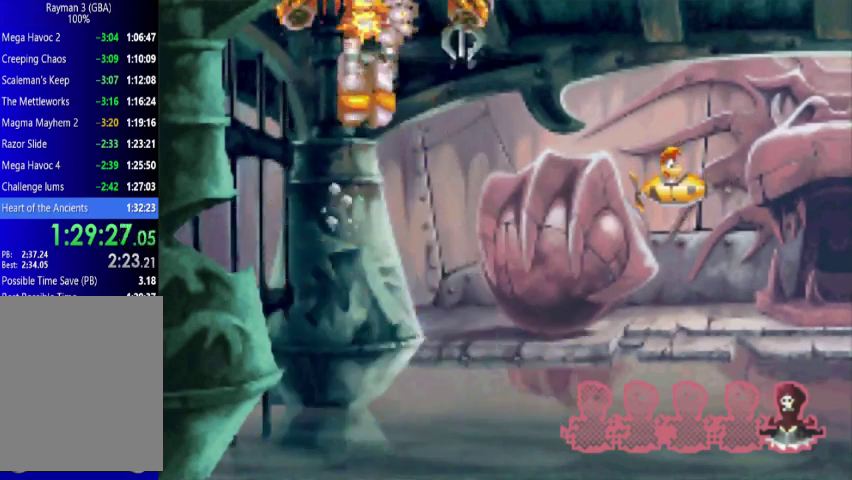
{"buttons": ["DPAD_DOWN"], "events": []}
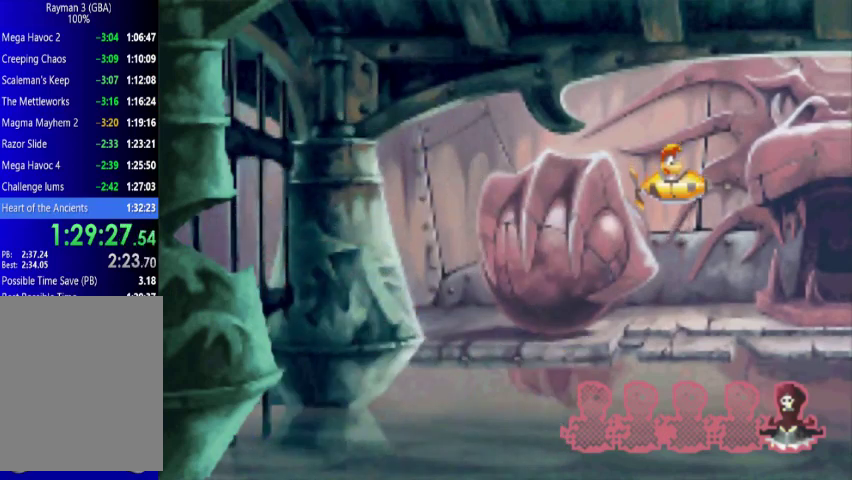
{"buttons": ["DPAD_DOWN"], "events": []}
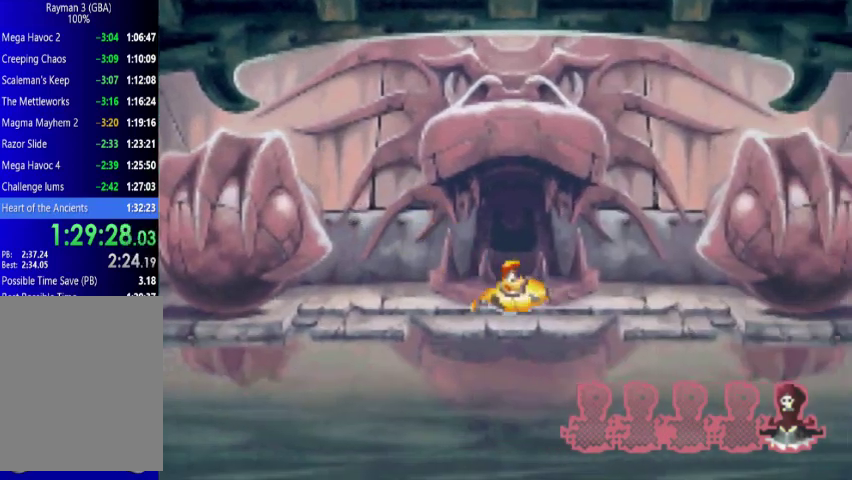
{"buttons": ["DPAD_DOWN"], "events": []}
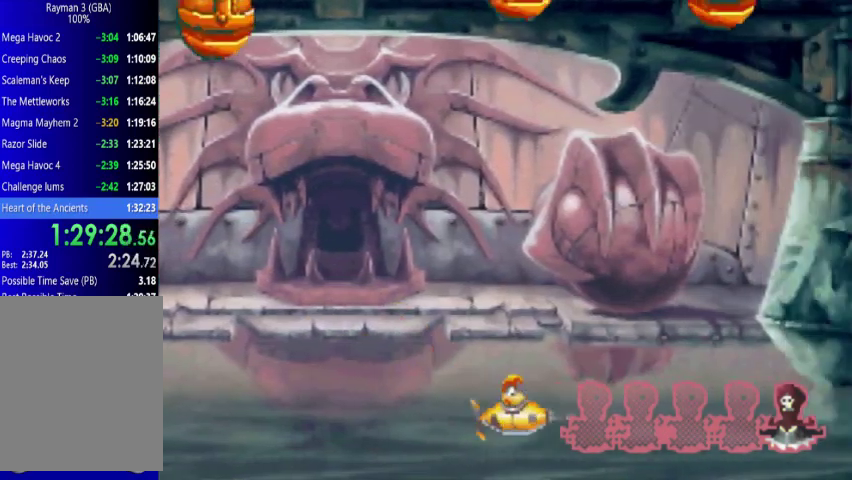
{"buttons": [], "events": [[267, "DPAD_DOWN", "up"]]}